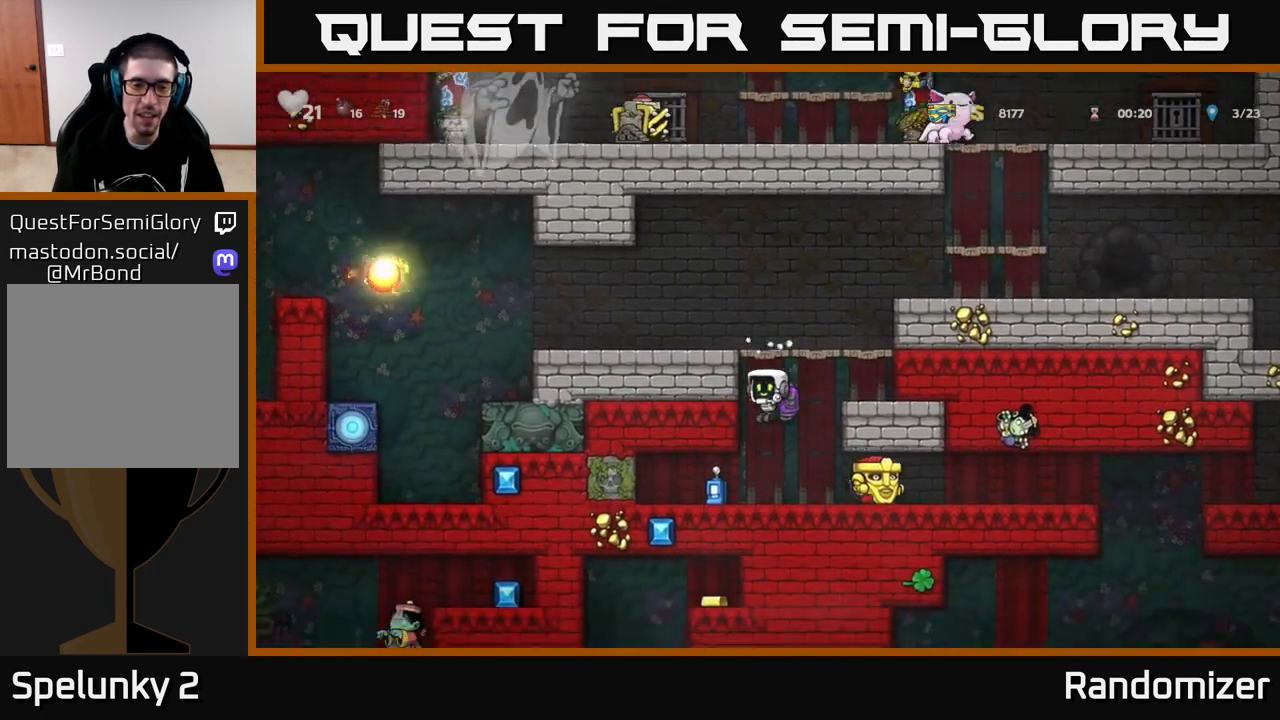
Gameplay with a controller (Xbox layout); each line is a JSON object with the inputs held at the frame after it. "events" lists button and stick changes between this image and that frame as [ms after this image, input, new state], when the widget could be followed in between.
{"buttons": ["X"], "left_stick": "down", "right_stick": "center", "events": [[100, "left_stick", "left"], [267, "left_stick", "center"], [367, "left_stick", "down"], [450, "X", "down"]]}
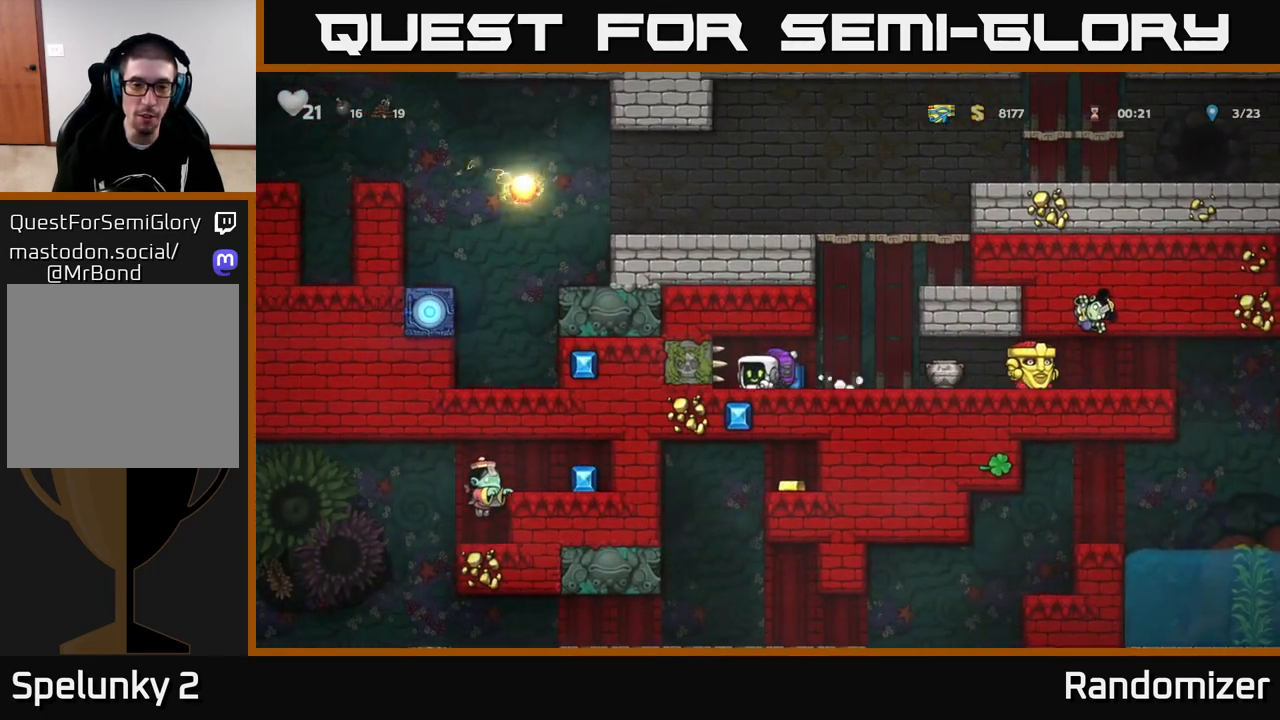
{"buttons": [], "left_stick": "right", "right_stick": "center", "events": [[17, "X", "up"], [67, "left_stick", "right"], [183, "left_stick", "left"], [317, "left_stick", "right"]]}
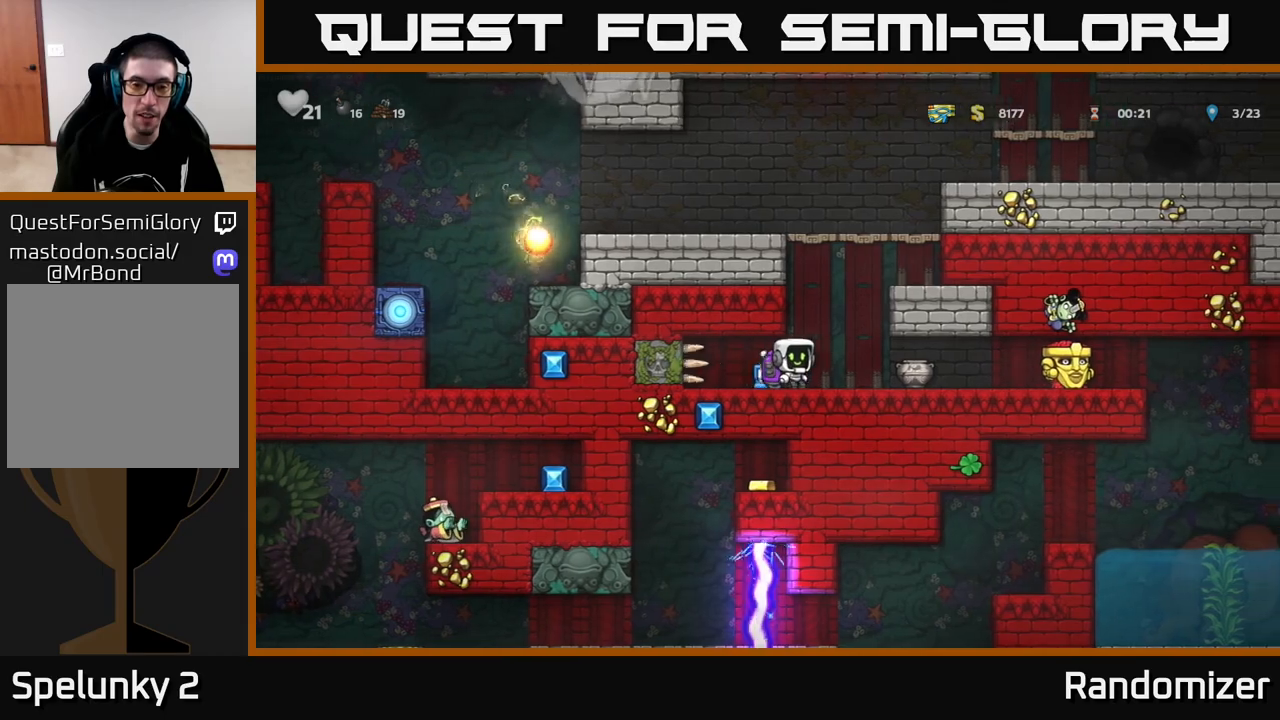
{"buttons": [], "left_stick": "up-left", "right_stick": "center", "events": [[67, "left_stick", "center"], [350, "left_stick", "up-left"]]}
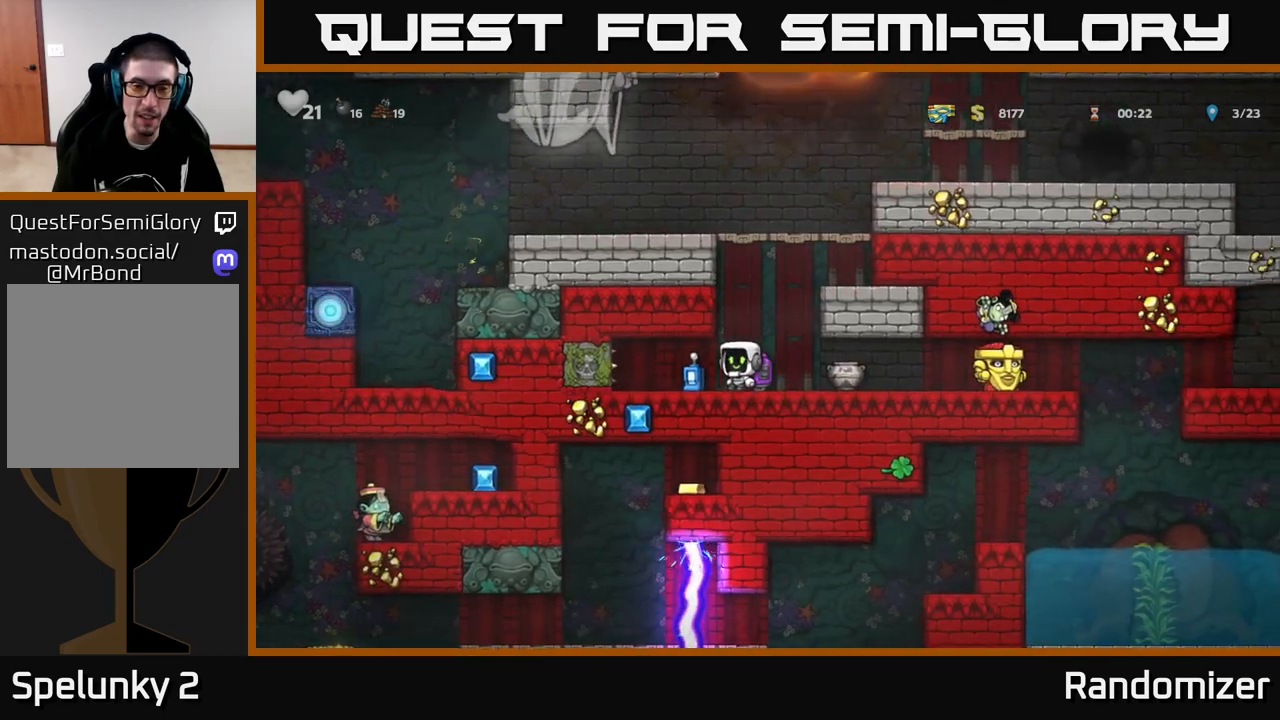
{"buttons": [], "left_stick": "right", "right_stick": "center", "events": [[83, "left_stick", "down"], [150, "X", "down"], [200, "X", "up"], [250, "left_stick", "center"], [450, "left_stick", "right"]]}
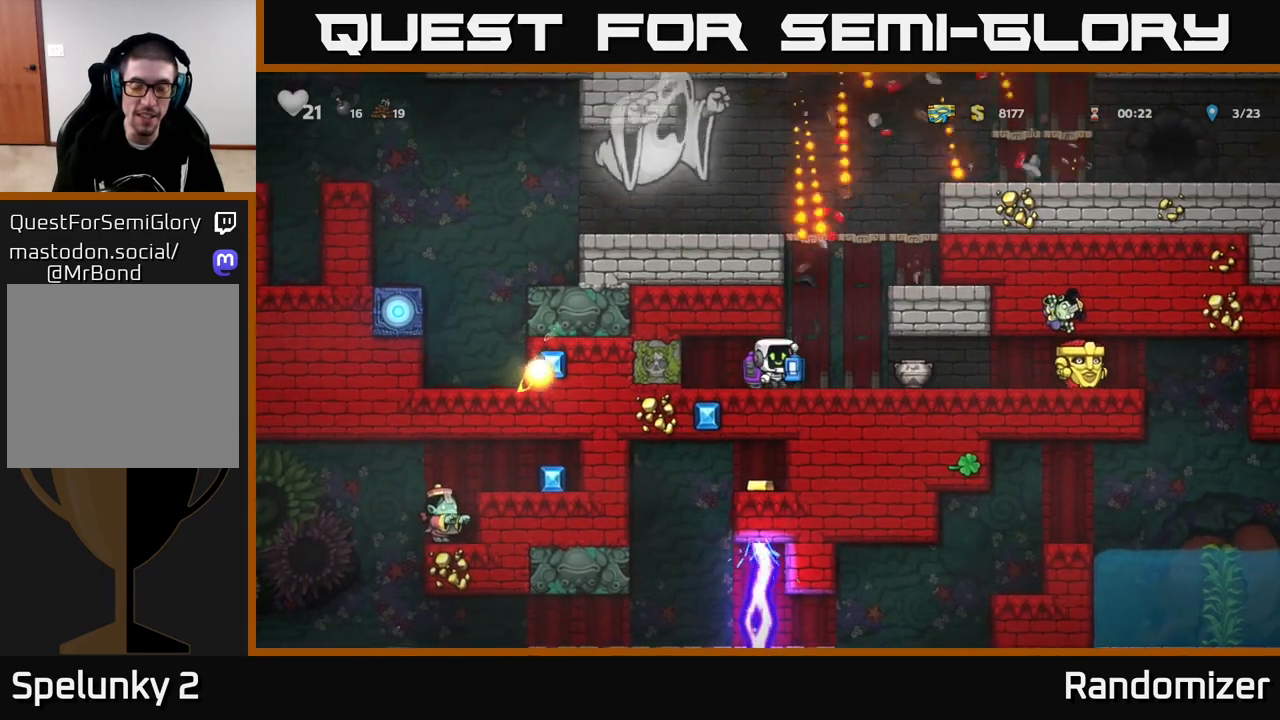
{"buttons": [], "left_stick": "down", "right_stick": "center", "events": [[117, "left_stick", "center"], [383, "A", "down"], [417, "left_stick", "down"], [483, "A", "up"]]}
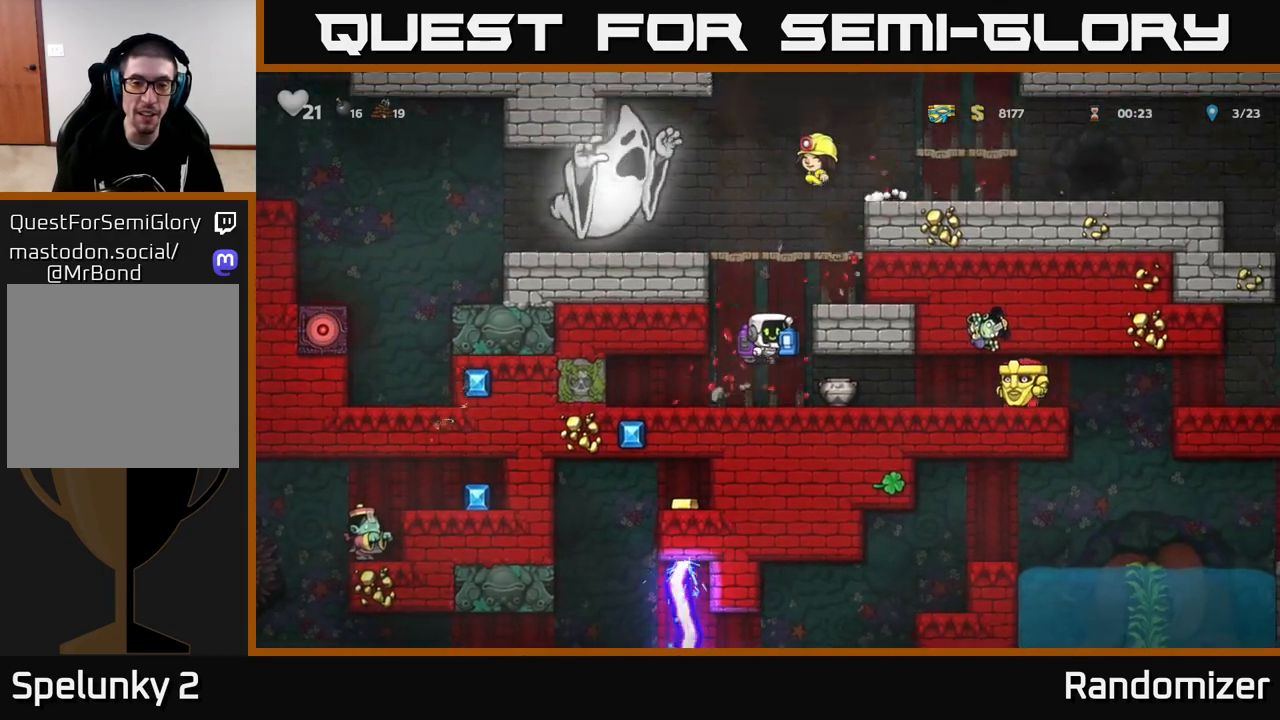
{"buttons": [], "left_stick": "center", "right_stick": "center", "events": [[17, "X", "down"], [50, "X", "up"], [50, "left_stick", "center"]]}
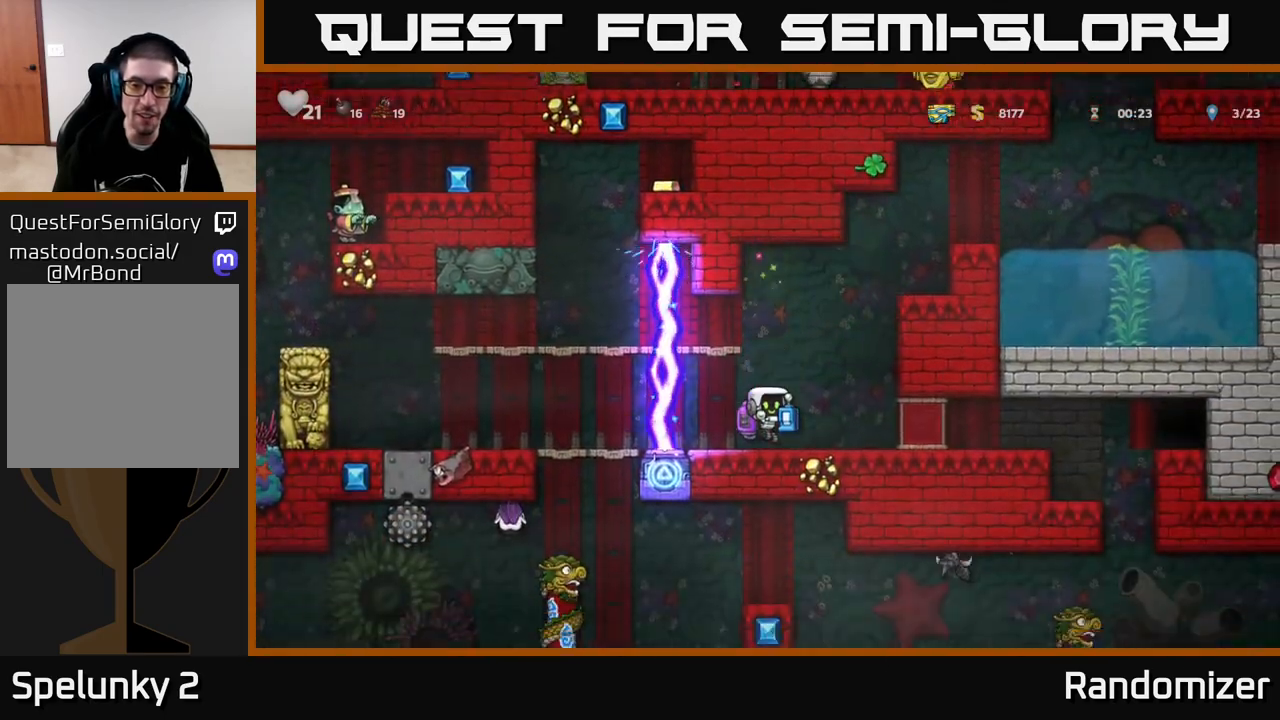
{"buttons": [], "left_stick": "center", "right_stick": "center", "events": [[250, "left_stick", "right"], [400, "left_stick", "center"]]}
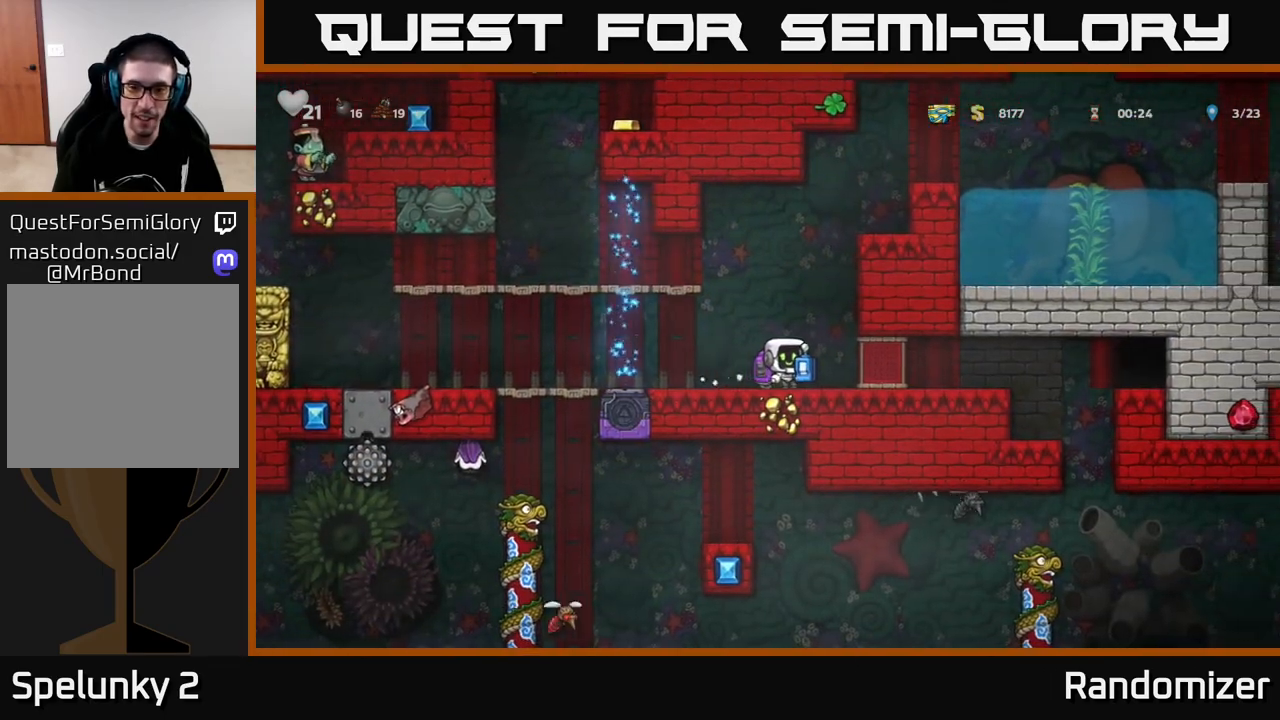
{"buttons": [], "left_stick": "down", "right_stick": "center", "events": [[200, "A", "down"], [283, "left_stick", "down"], [367, "A", "up"], [383, "X", "down"], [450, "X", "up"]]}
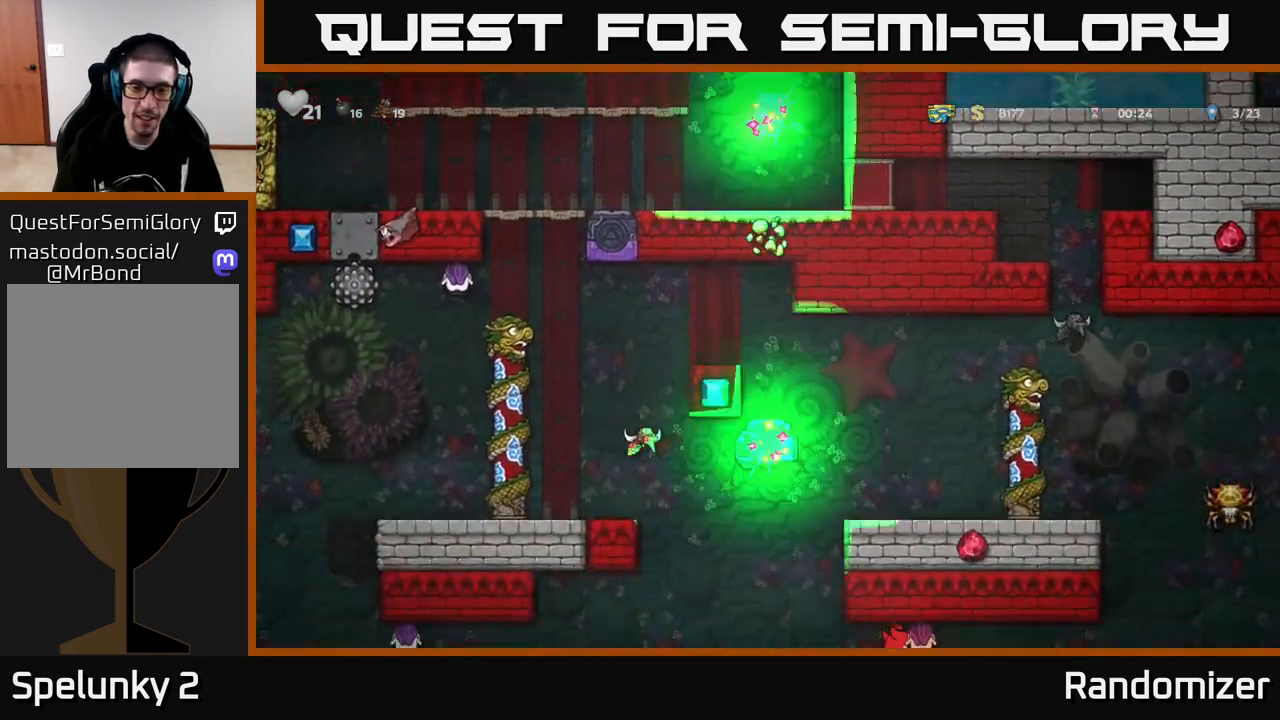
{"buttons": ["A"], "left_stick": "up-right", "right_stick": "center", "events": [[17, "left_stick", "center"], [333, "A", "down"], [383, "left_stick", "right"], [483, "left_stick", "up-right"]]}
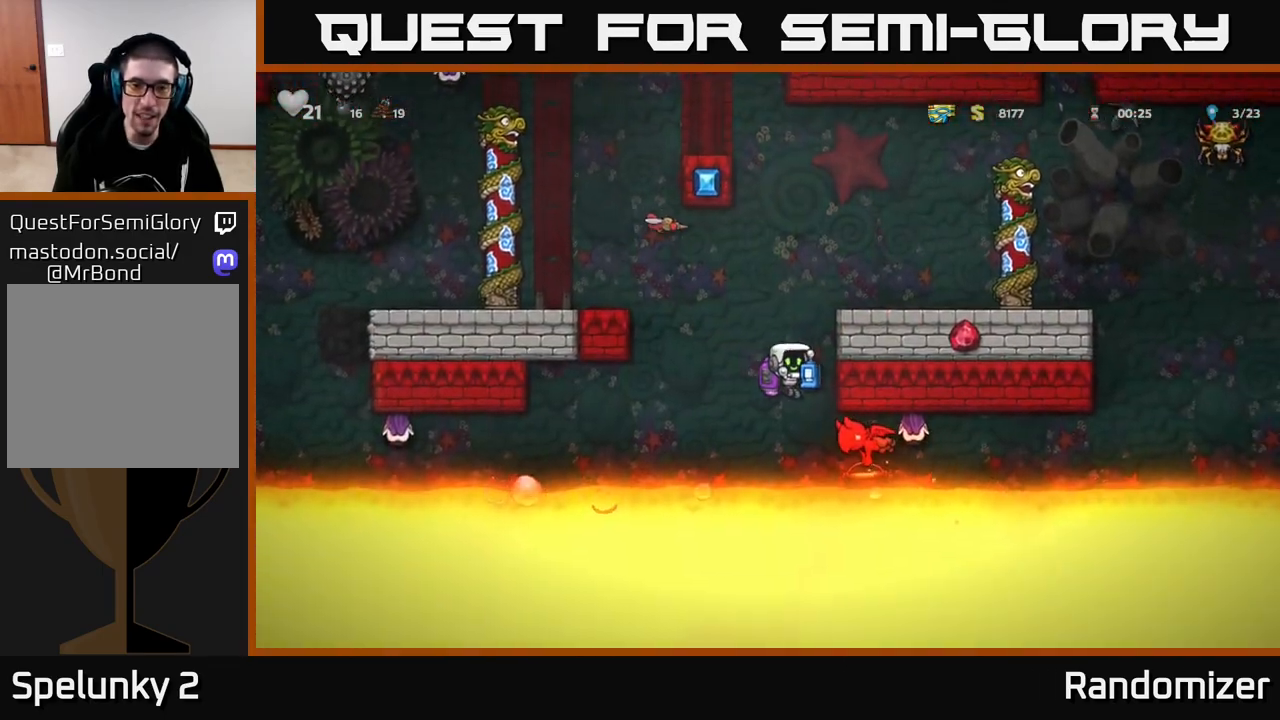
{"buttons": ["A"], "left_stick": "up-right", "right_stick": "center", "events": [[33, "left_stick", "up"], [117, "left_stick", "up-right"]]}
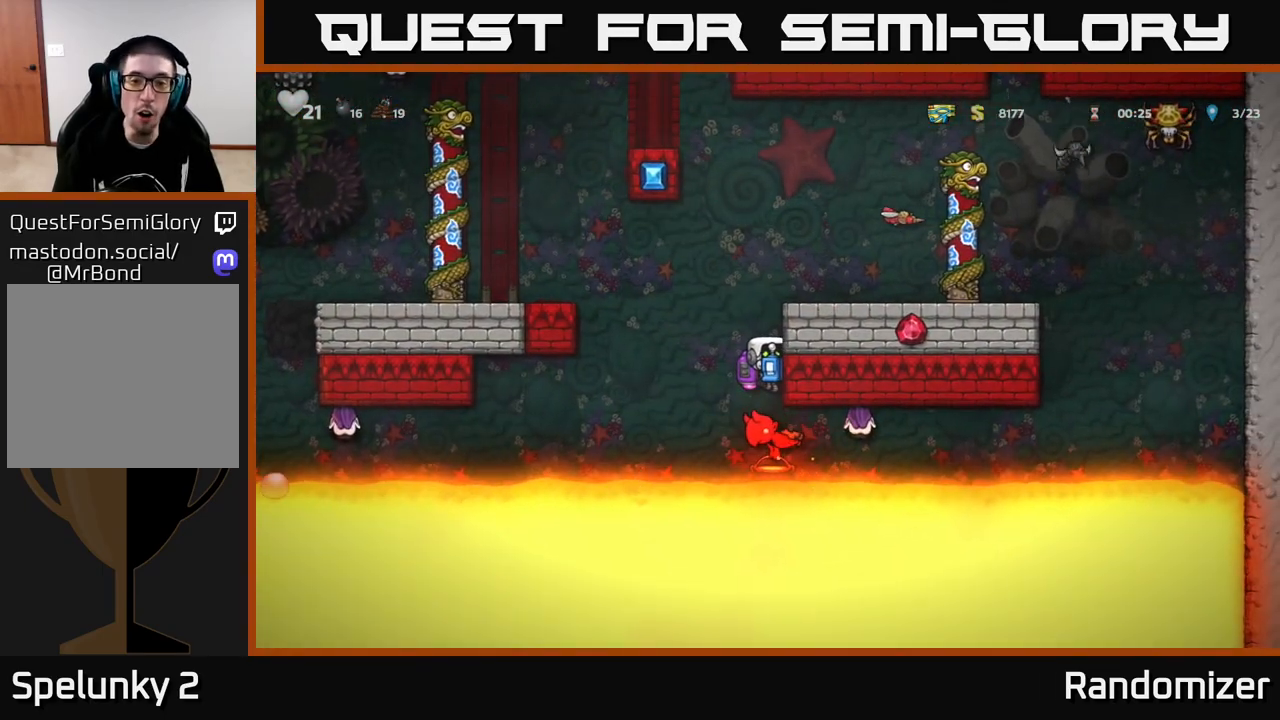
{"buttons": ["A"], "left_stick": "right", "right_stick": "center", "events": [[50, "left_stick", "right"]]}
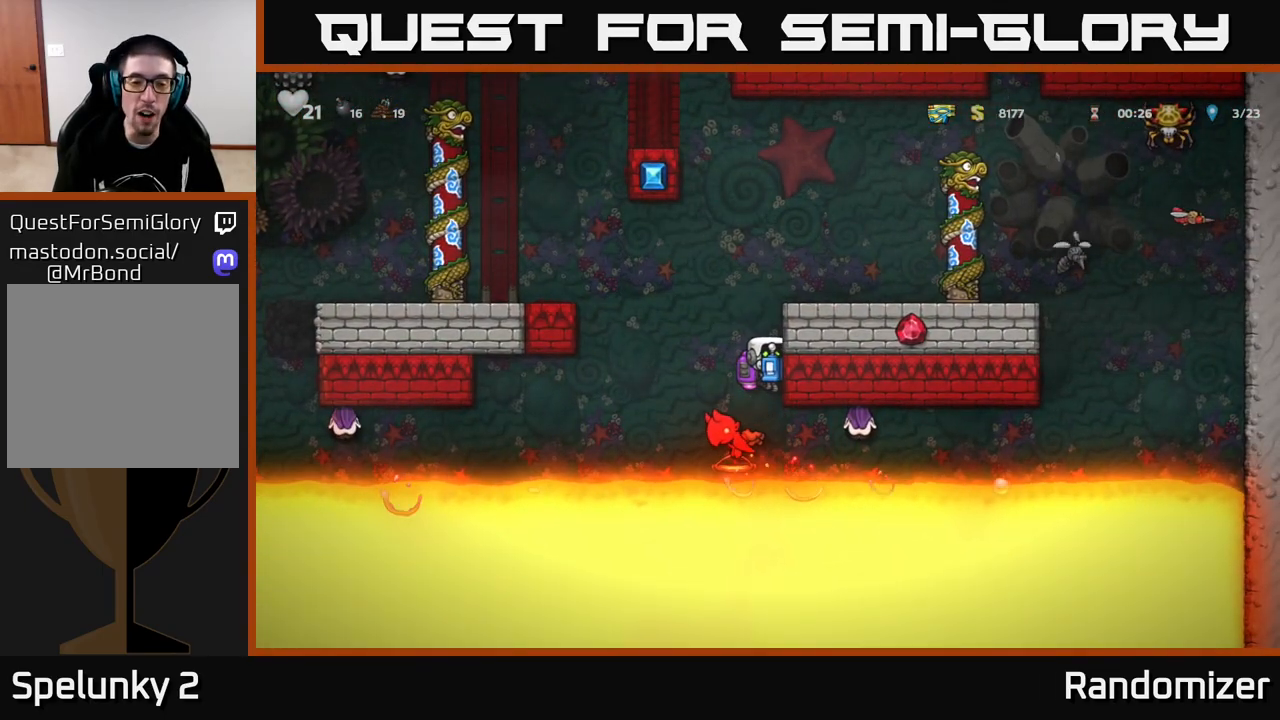
{"buttons": [], "left_stick": "center", "right_stick": "center", "events": [[117, "left_stick", "left"], [200, "A", "up"], [250, "left_stick", "center"]]}
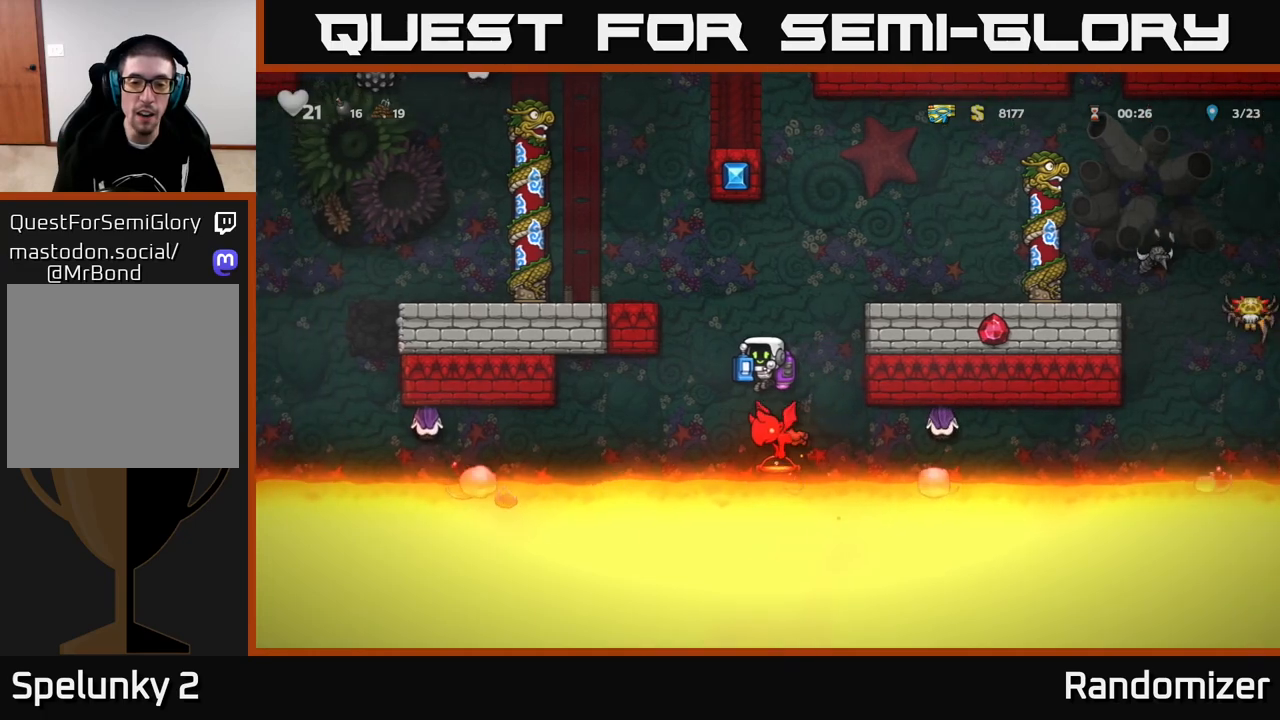
{"buttons": [], "left_stick": "center", "right_stick": "center", "events": [[367, "left_stick", "left"], [383, "A", "down"], [467, "A", "up"], [483, "left_stick", "center"]]}
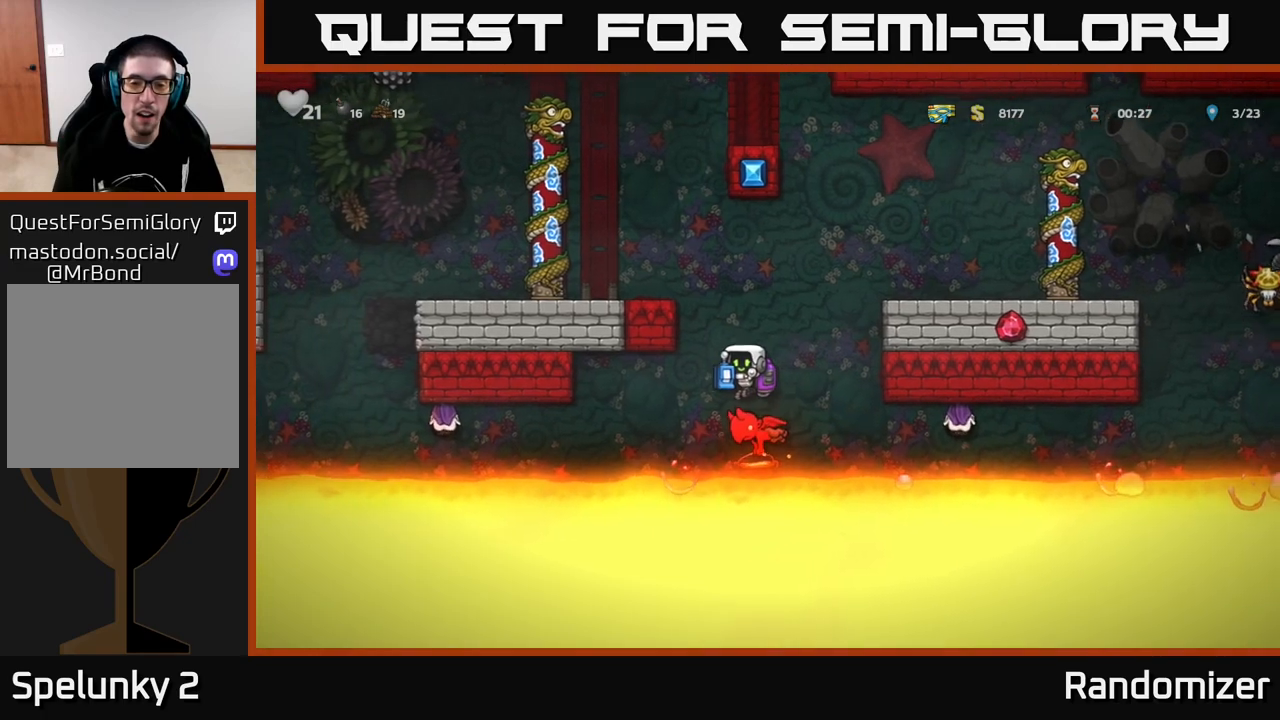
{"buttons": ["A"], "left_stick": "up-left", "right_stick": "center", "events": [[167, "left_stick", "up-left"], [383, "A", "down"]]}
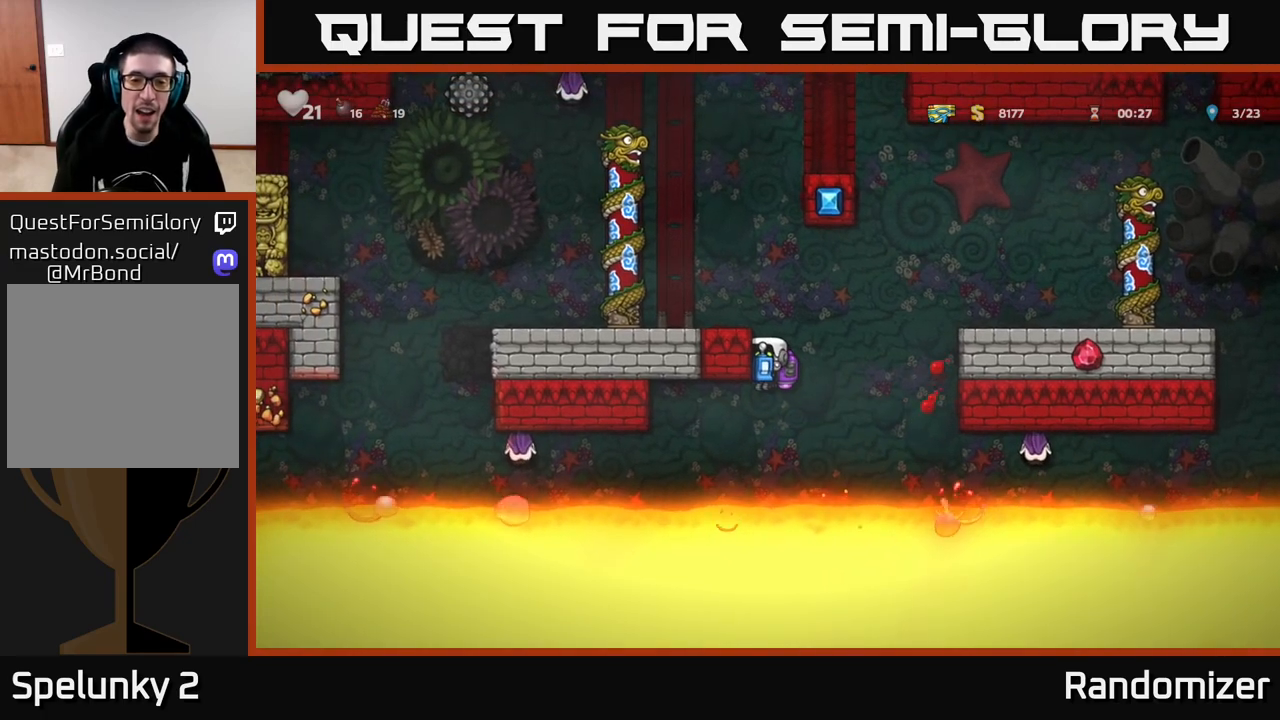
{"buttons": ["A"], "left_stick": "up-right", "right_stick": "center", "events": [[367, "left_stick", "up-right"]]}
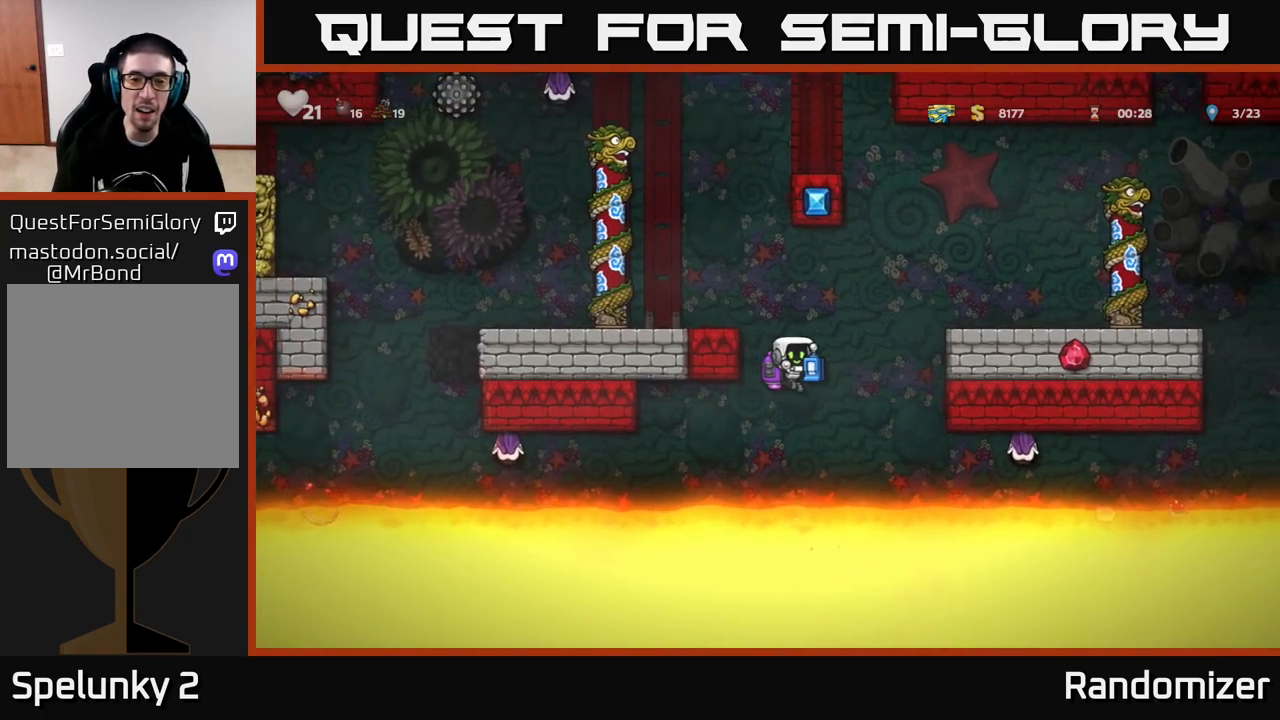
{"buttons": ["A"], "left_stick": "up-left", "right_stick": "center", "events": [[167, "left_stick", "up-left"], [283, "left_stick", "center"], [467, "left_stick", "up-left"]]}
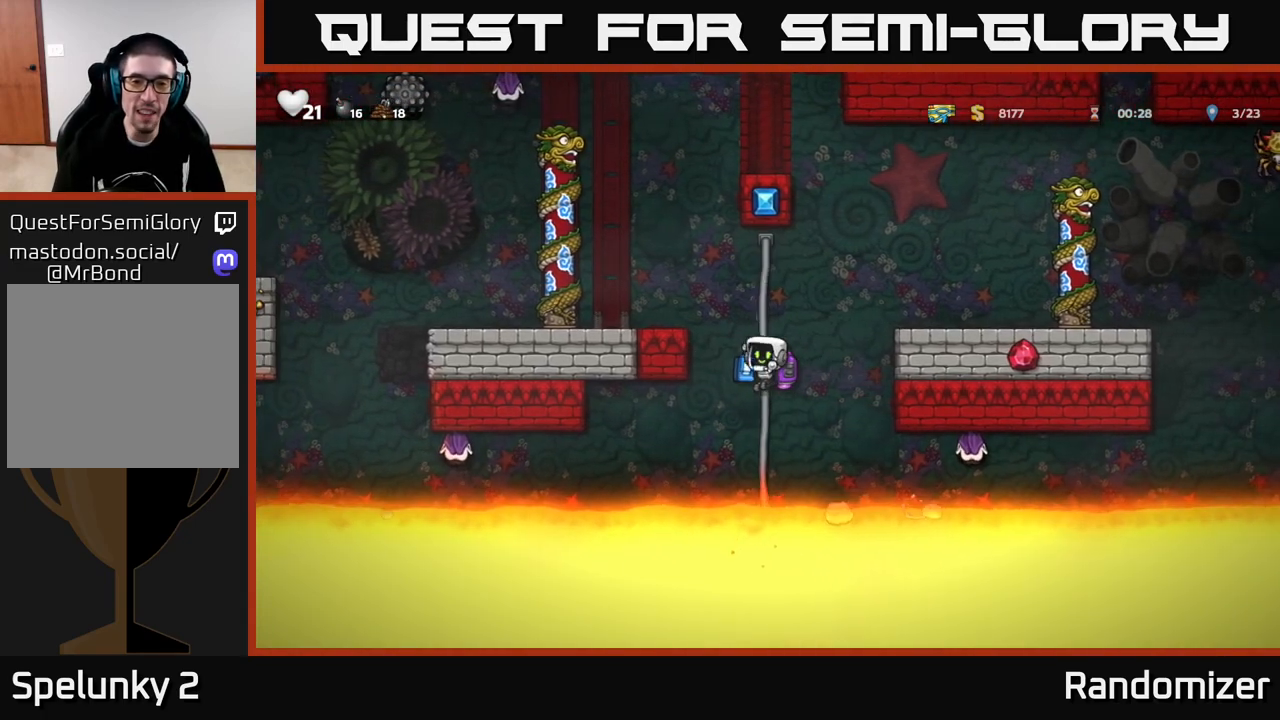
{"buttons": [], "left_stick": "left", "right_stick": "center", "events": [[33, "left_stick", "up"], [117, "A", "up"], [317, "A", "down"], [317, "left_stick", "left"], [417, "A", "up"]]}
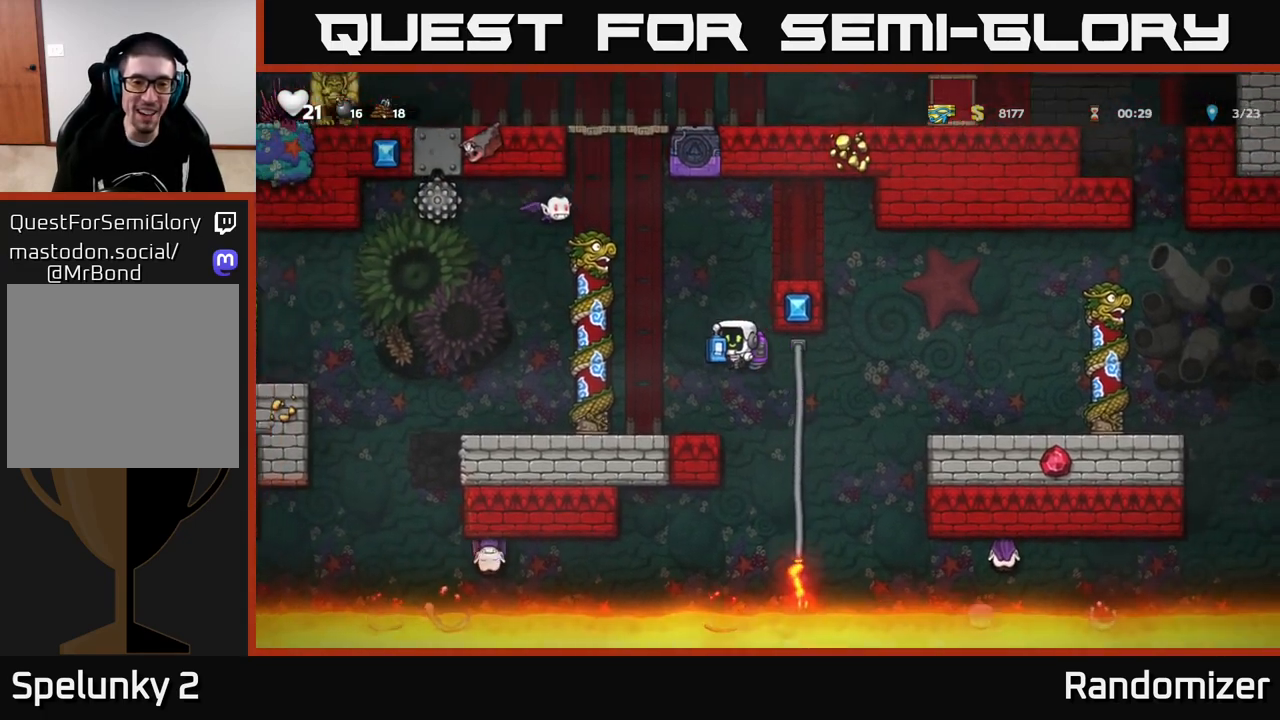
{"buttons": ["A"], "left_stick": "left", "right_stick": "center", "events": [[500, "A", "down"]]}
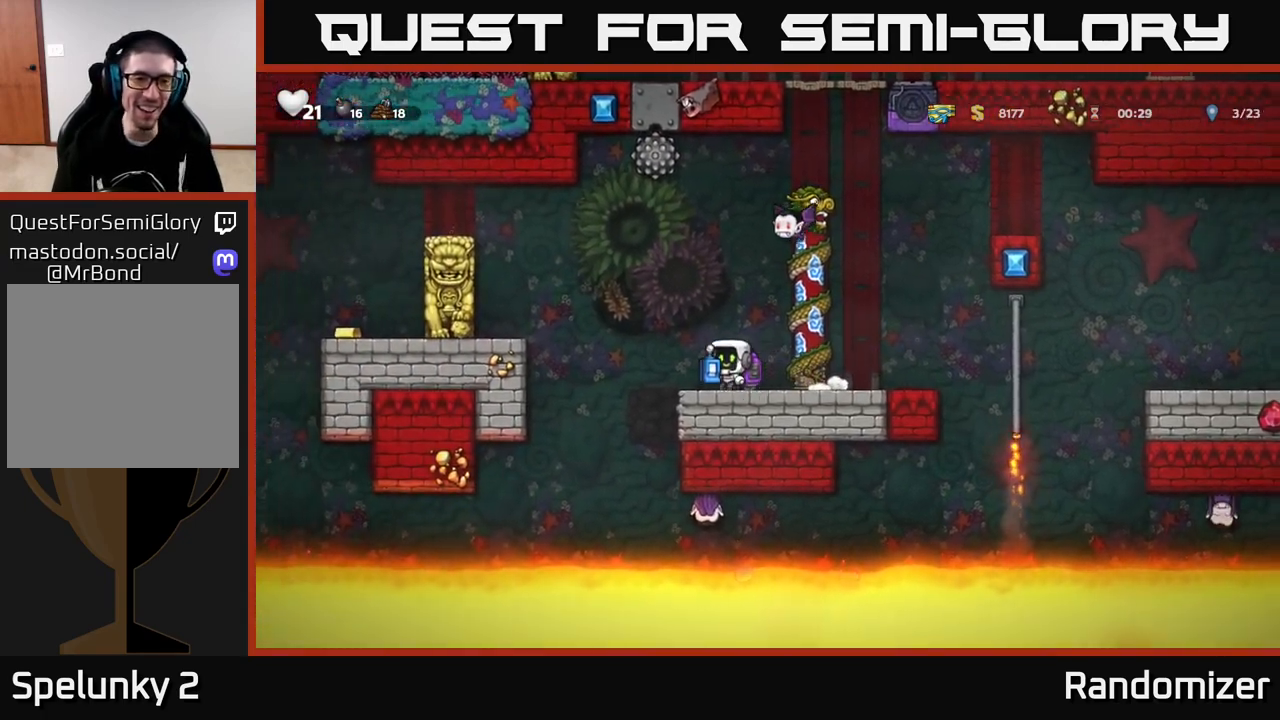
{"buttons": [], "left_stick": "center", "right_stick": "center", "events": [[400, "A", "up"], [483, "left_stick", "center"]]}
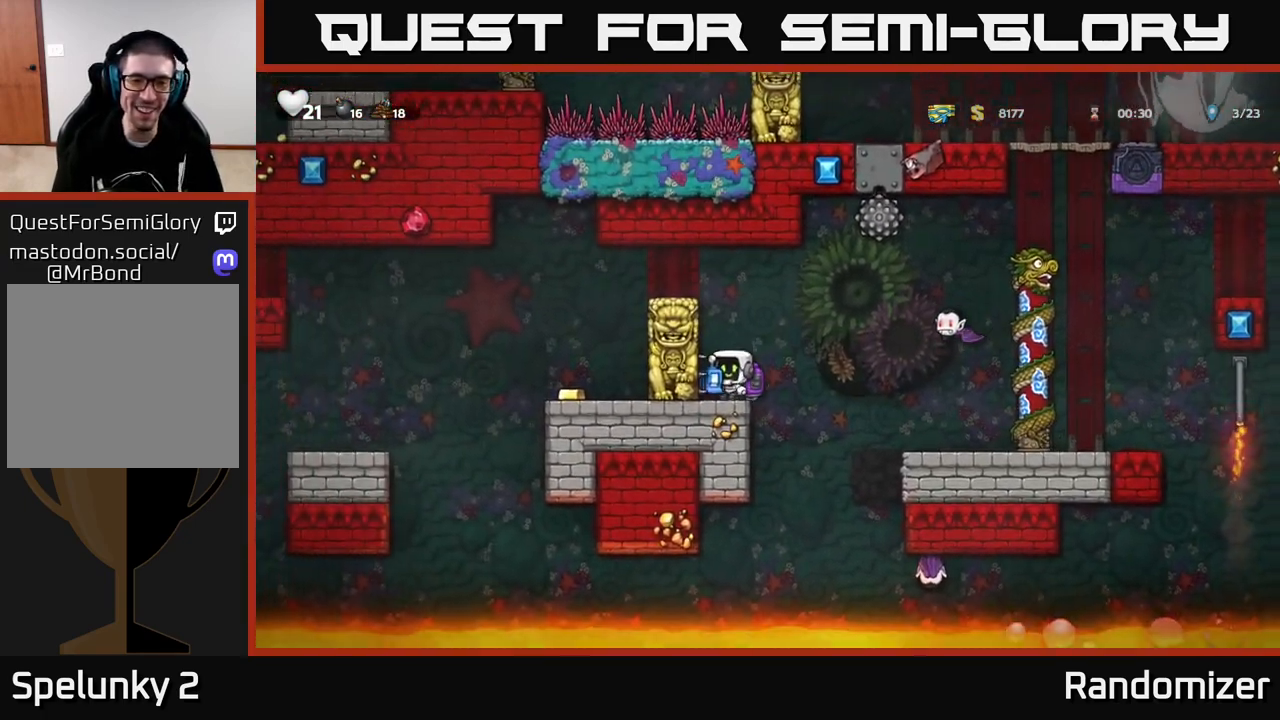
{"buttons": [], "left_stick": "center", "right_stick": "center", "events": [[50, "left_stick", "right"], [117, "A", "down"], [200, "left_stick", "left"], [250, "A", "up"], [267, "X", "down"], [317, "X", "up"], [450, "left_stick", "center"]]}
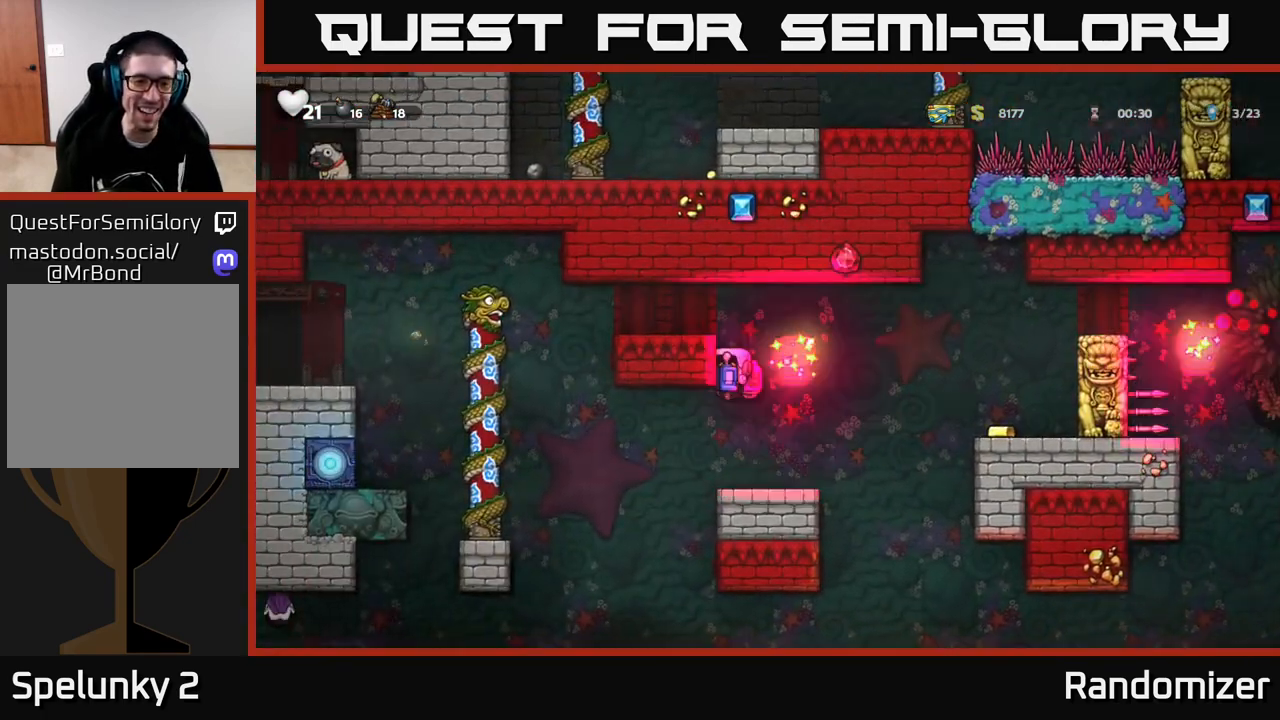
{"buttons": [], "left_stick": "right", "right_stick": "center", "events": [[67, "left_stick", "left"], [150, "left_stick", "right"], [167, "A", "down"], [217, "left_stick", "center"], [367, "A", "up"], [433, "left_stick", "right"]]}
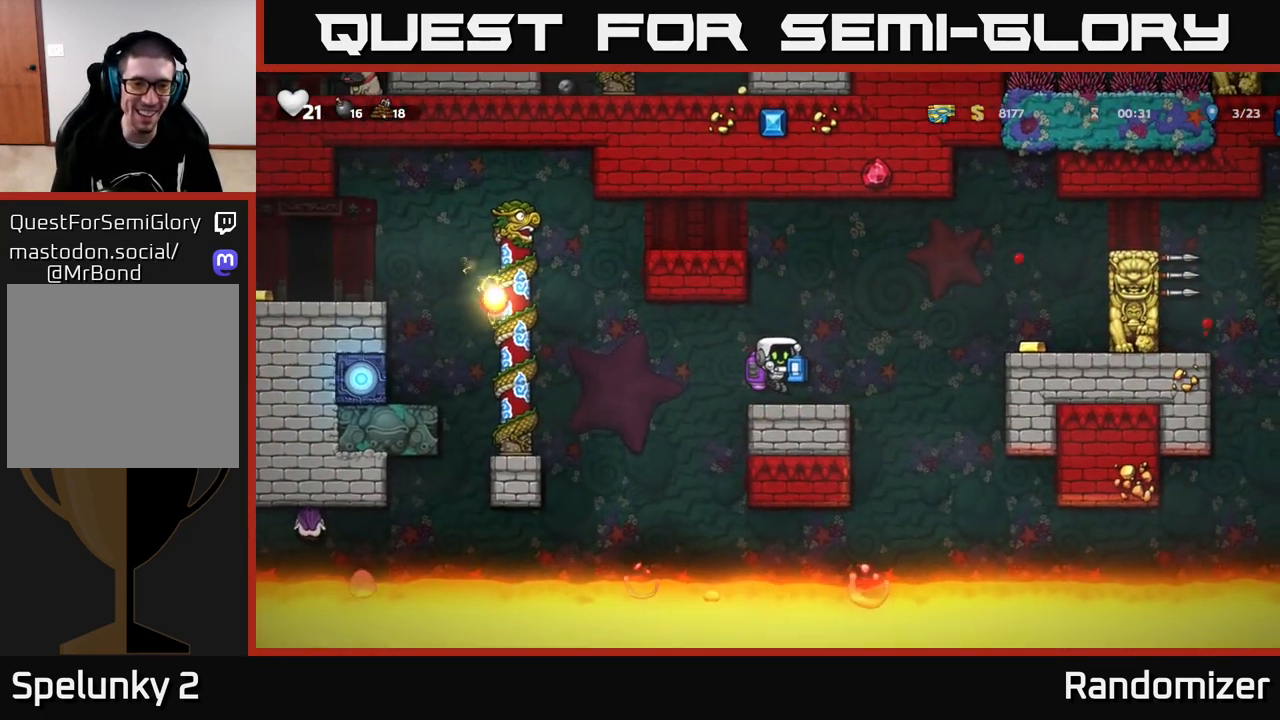
{"buttons": ["A"], "left_stick": "center", "right_stick": "center", "events": [[33, "left_stick", "center"], [400, "A", "down"]]}
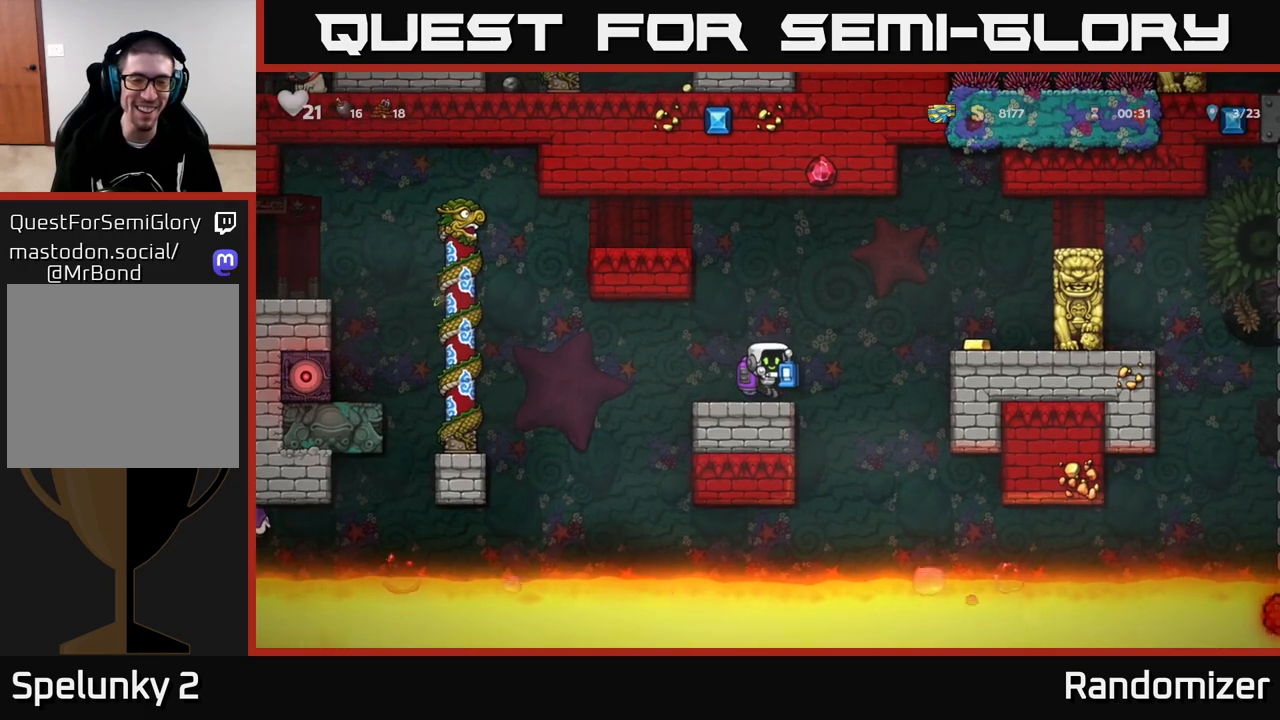
{"buttons": [], "left_stick": "left", "right_stick": "center", "events": [[17, "A", "up"], [433, "left_stick", "left"]]}
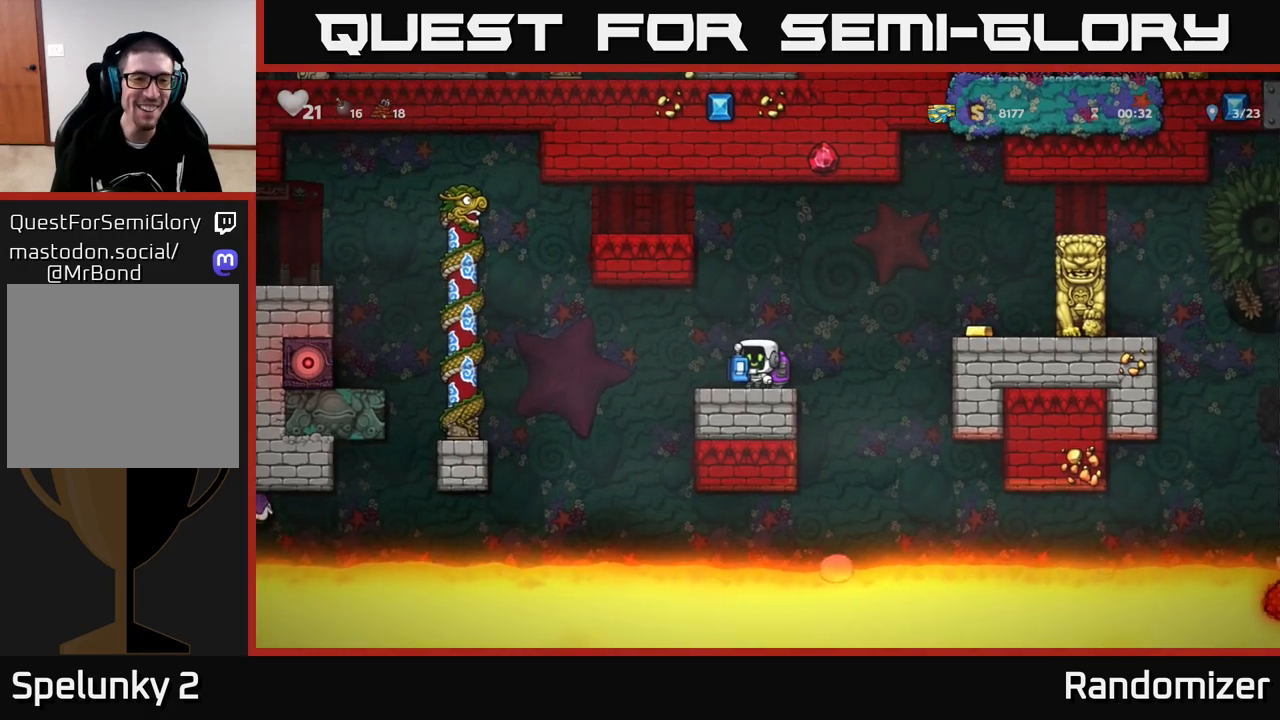
{"buttons": ["A"], "left_stick": "left", "right_stick": "center", "events": [[133, "A", "down"], [367, "A", "up"], [417, "A", "down"]]}
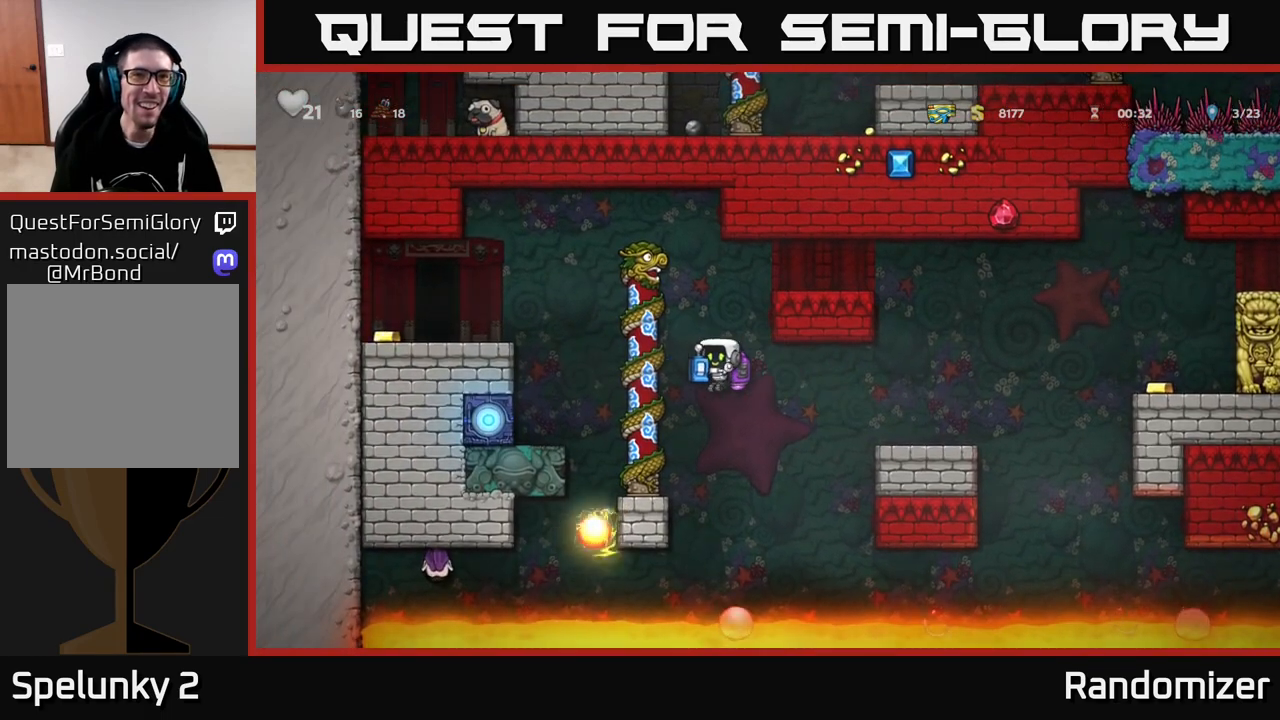
{"buttons": [], "left_stick": "left", "right_stick": "center", "events": [[117, "A", "up"], [167, "left_stick", "up"], [383, "A", "down"], [400, "left_stick", "left"], [467, "A", "up"]]}
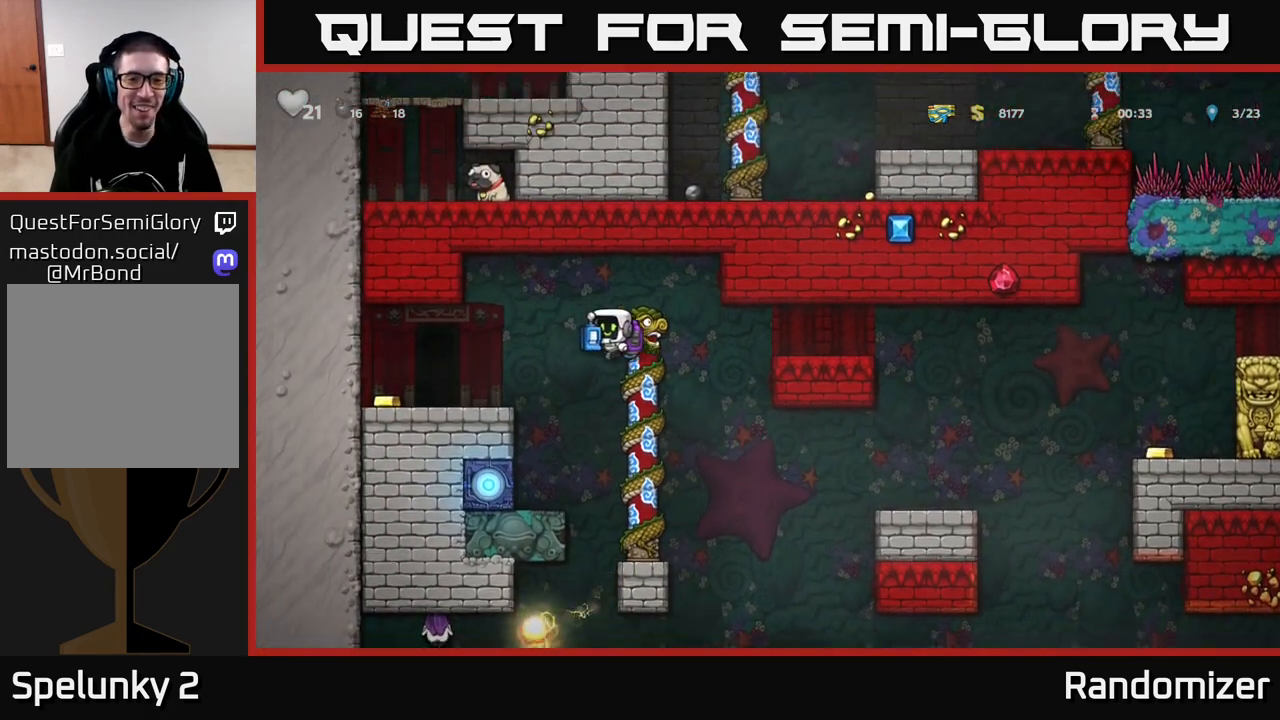
{"buttons": [], "left_stick": "center", "right_stick": "center", "events": [[383, "left_stick", "center"], [433, "L2", "down"], [500, "L2", "up"]]}
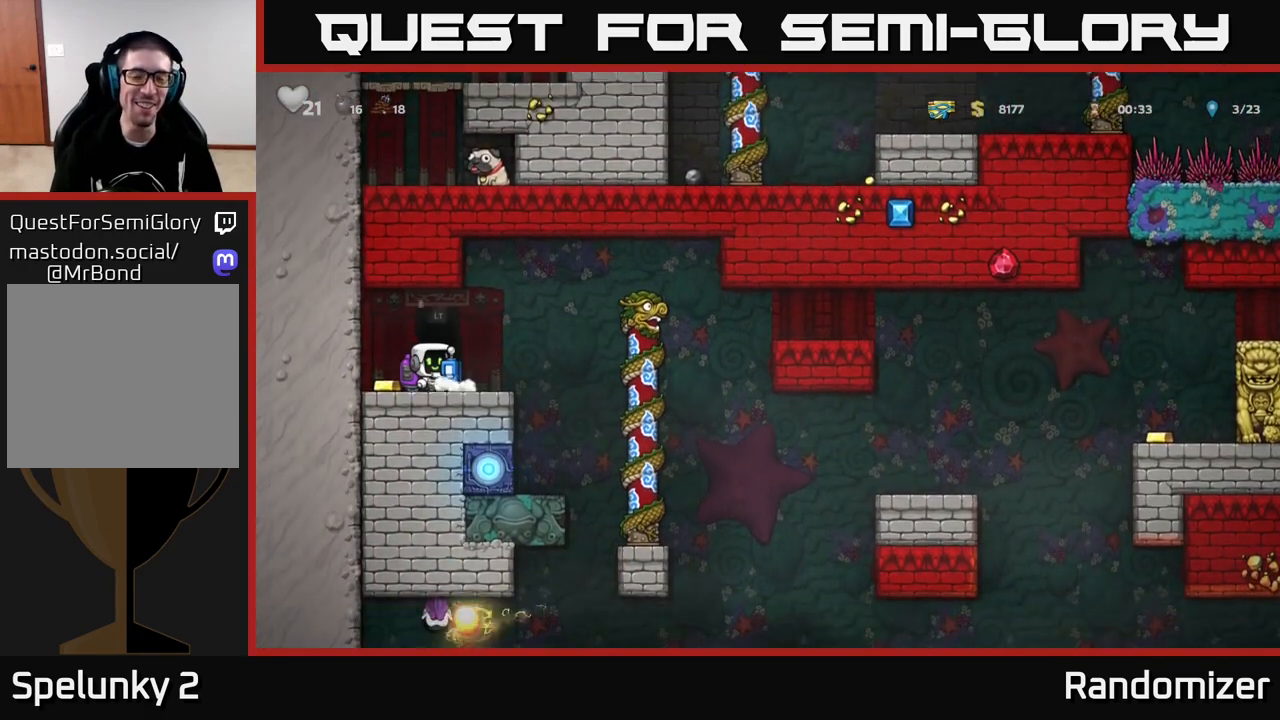
{"buttons": [], "left_stick": "center", "right_stick": "center", "events": [[100, "L2", "down"], [183, "L2", "up"], [300, "L2", "down"], [417, "L2", "up"]]}